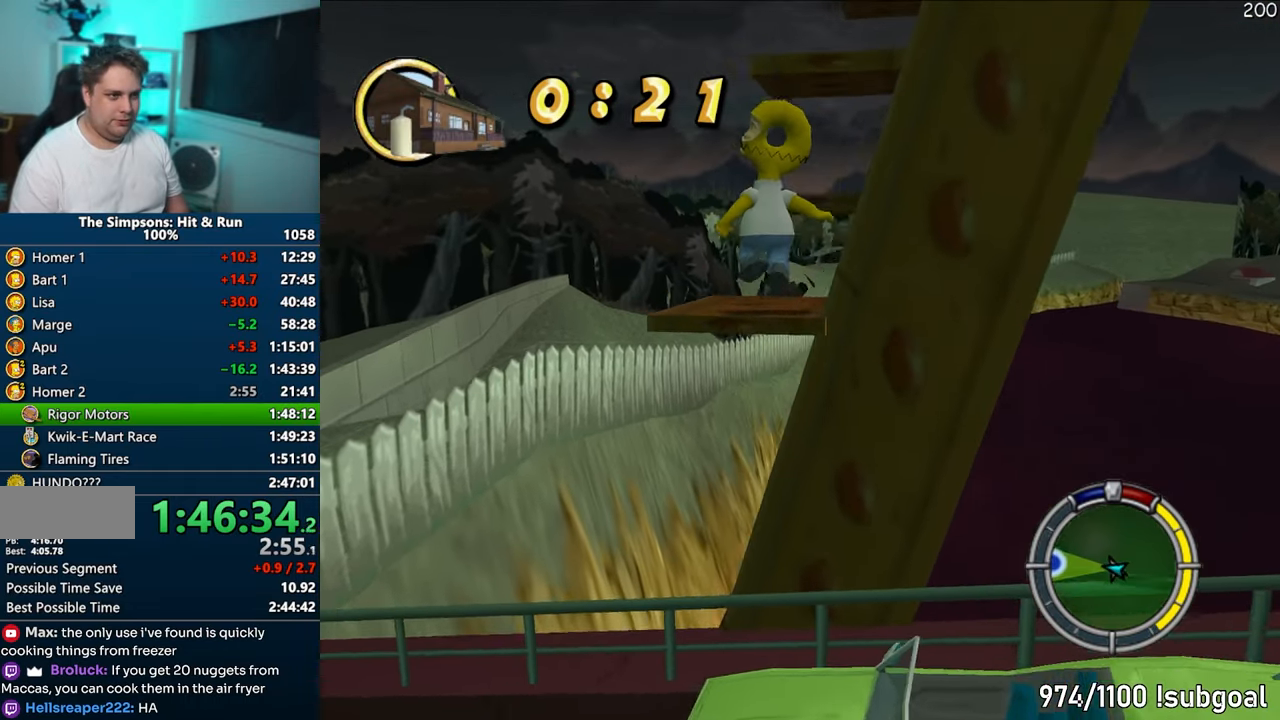
Gameplay with a controller (PlayStation layout); each line is a JSON object with the inputs held at the frame after it. "events" lists button and stick changes between this image and that frame as [ms after this image, input, new state], when the widget could be followed in between. Not read: L3 R3.
{"buttons": [], "left_stick": "down-right", "right_stick": "left", "events": [[200, "CIRCLE", "down"], [200, "left_stick", "down-left"], [317, "left_stick", "down-right"], [333, "CIRCLE", "up"]]}
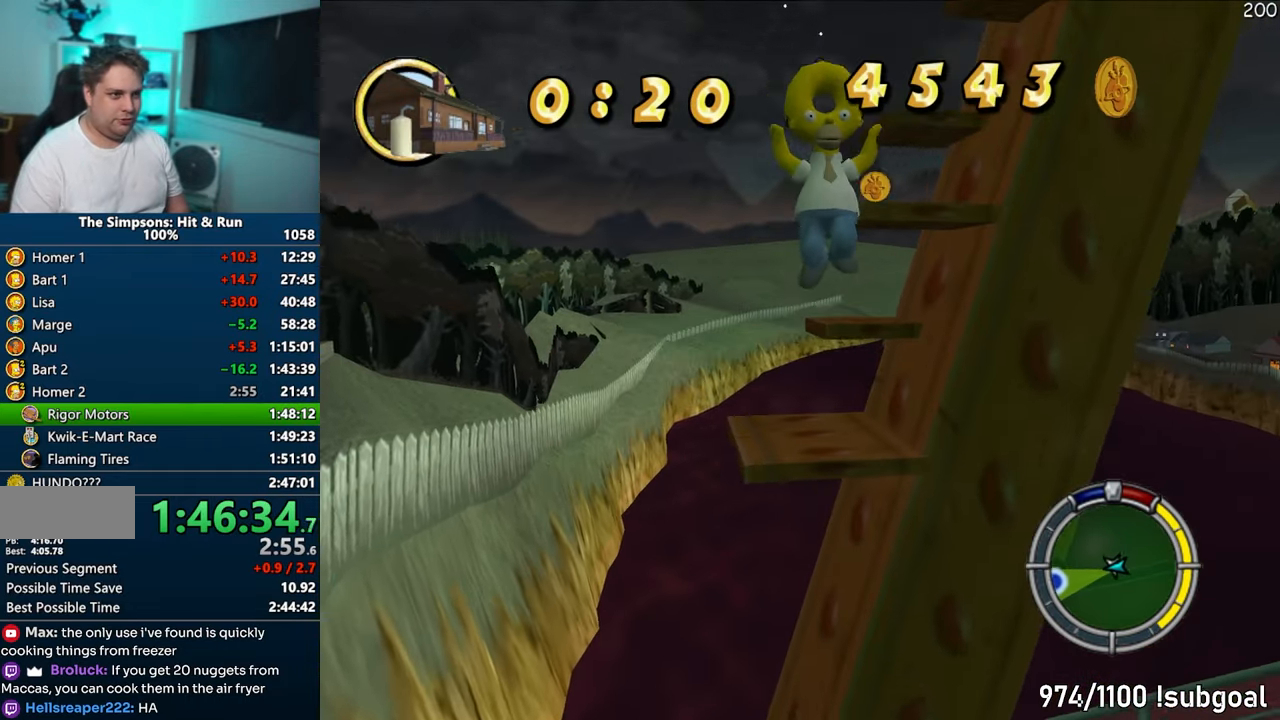
{"buttons": [], "left_stick": "left", "right_stick": "left", "events": [[33, "left_stick", "right"], [50, "CIRCLE", "down"], [183, "CIRCLE", "up"], [250, "left_stick", "up"], [400, "left_stick", "left"]]}
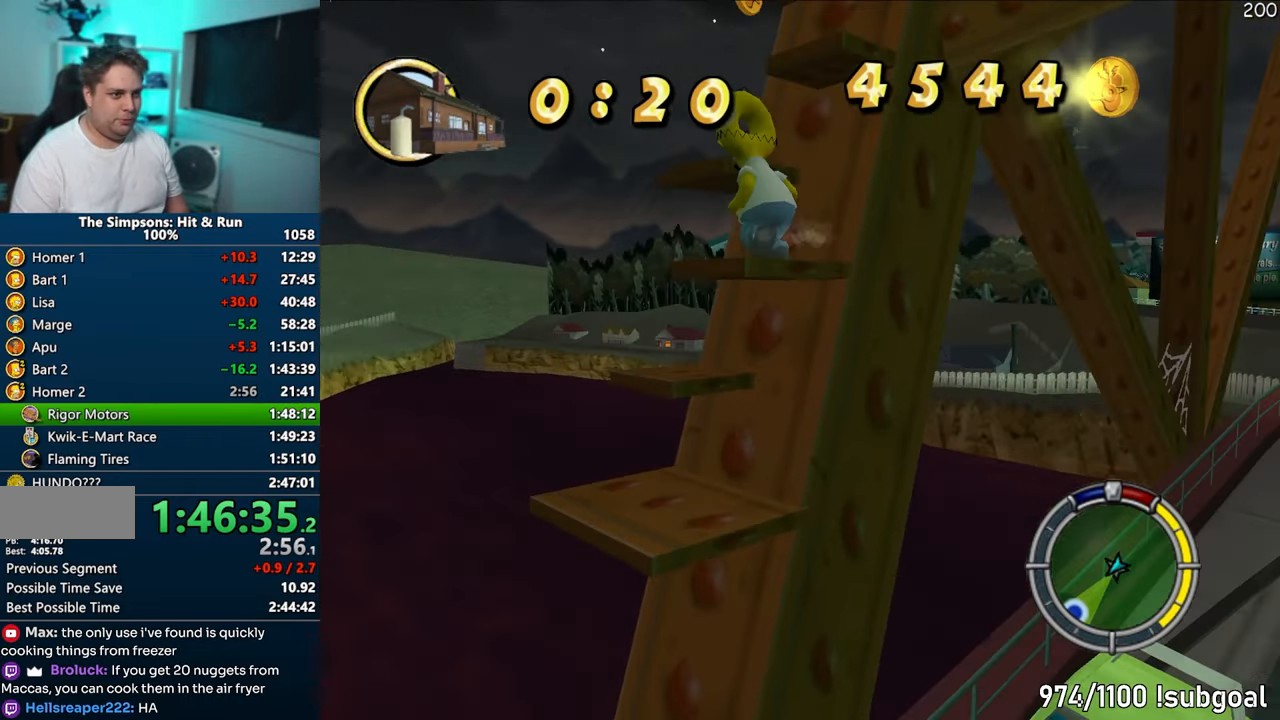
{"buttons": ["CIRCLE"], "left_stick": "up-right", "right_stick": "left", "events": [[33, "CIRCLE", "down"], [167, "CIRCLE", "up"], [217, "left_stick", "up"], [267, "right_stick", "center"], [367, "left_stick", "up-right"], [383, "right_stick", "left"], [417, "CIRCLE", "down"]]}
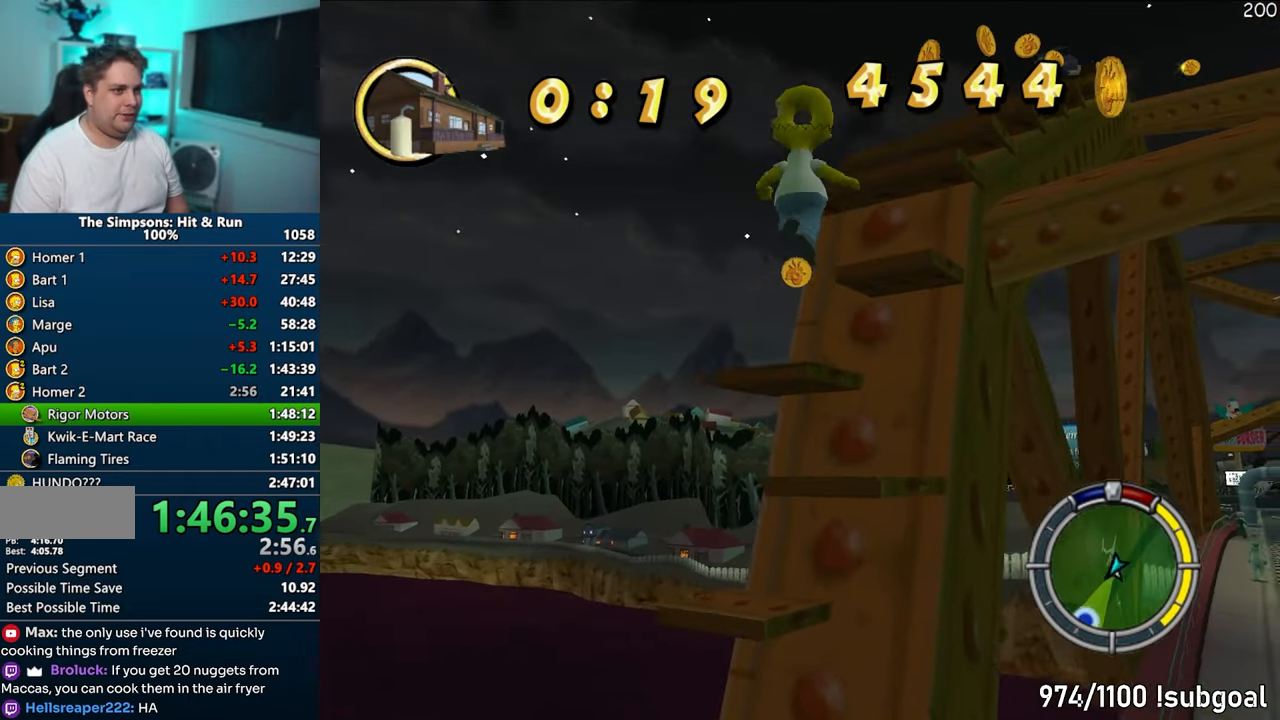
{"buttons": ["CIRCLE"], "left_stick": "up", "right_stick": "center", "events": [[67, "CIRCLE", "up"], [183, "left_stick", "right"], [183, "right_stick", "center"], [483, "CIRCLE", "down"], [483, "left_stick", "up"]]}
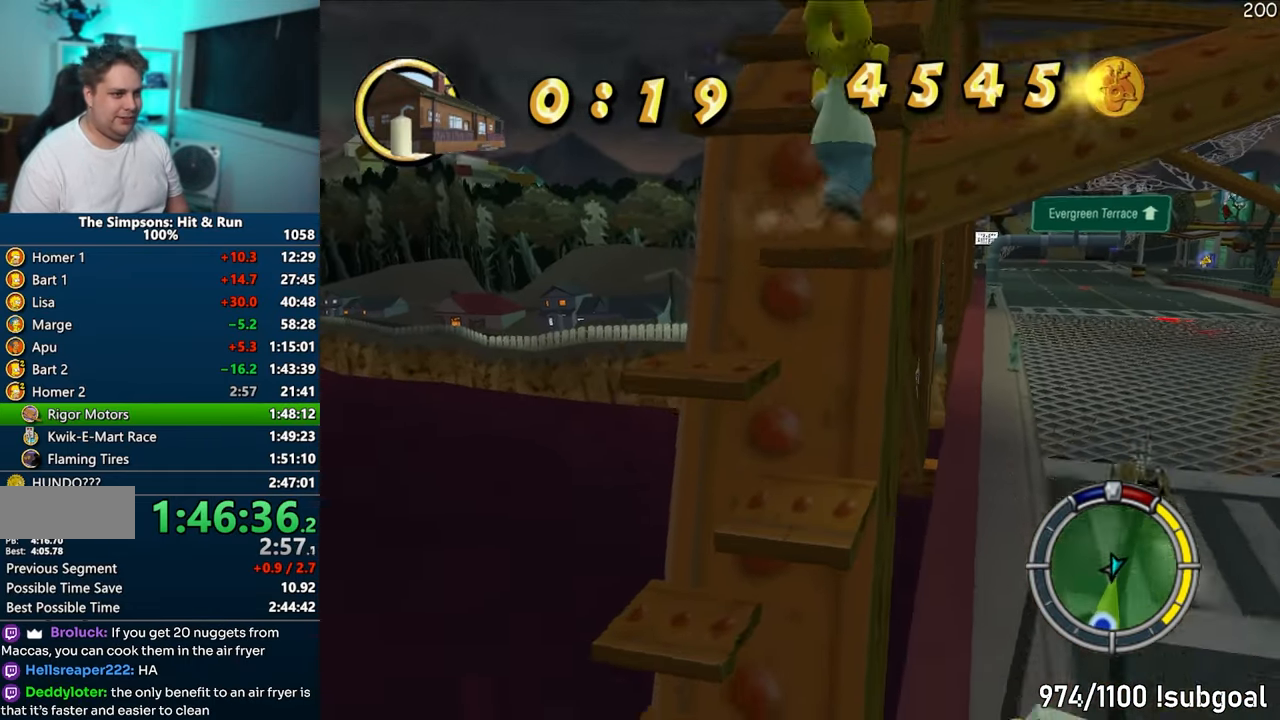
{"buttons": [], "left_stick": "up", "right_stick": "center", "events": [[83, "CIRCLE", "up"], [350, "CIRCLE", "down"], [450, "CIRCLE", "up"]]}
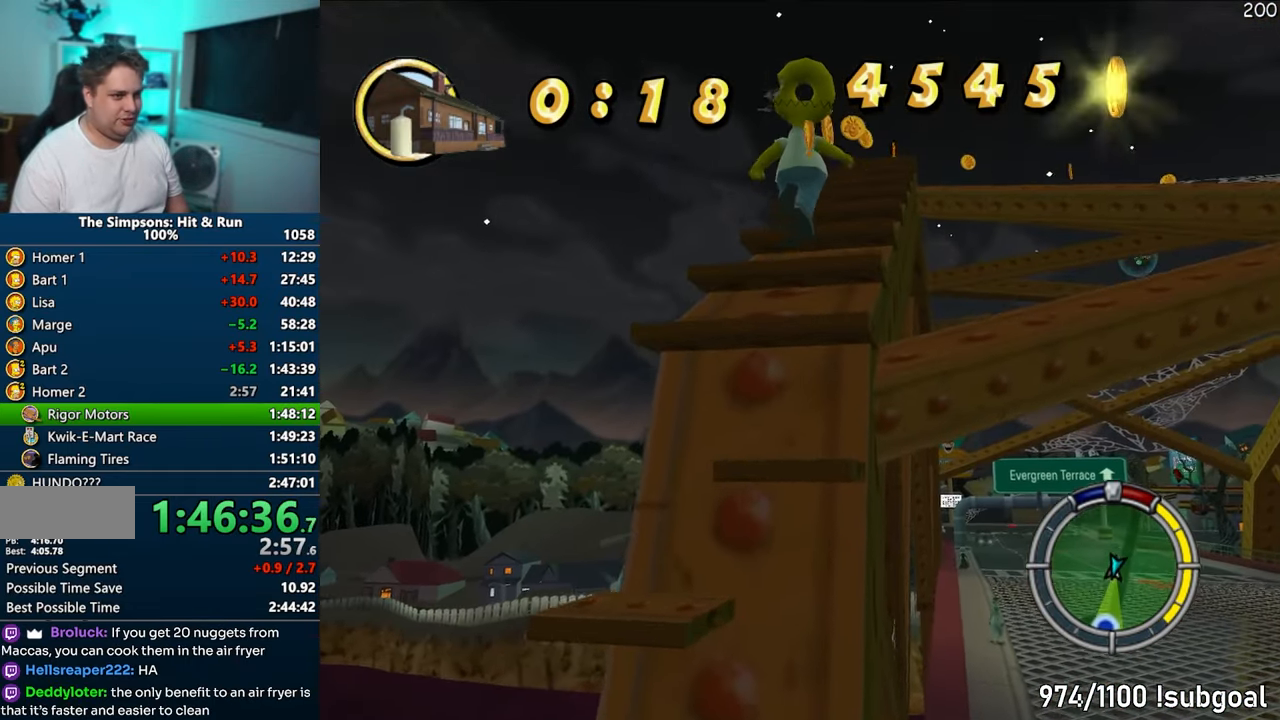
{"buttons": ["CIRCLE"], "left_stick": "up", "right_stick": "center", "events": [[417, "CIRCLE", "down"]]}
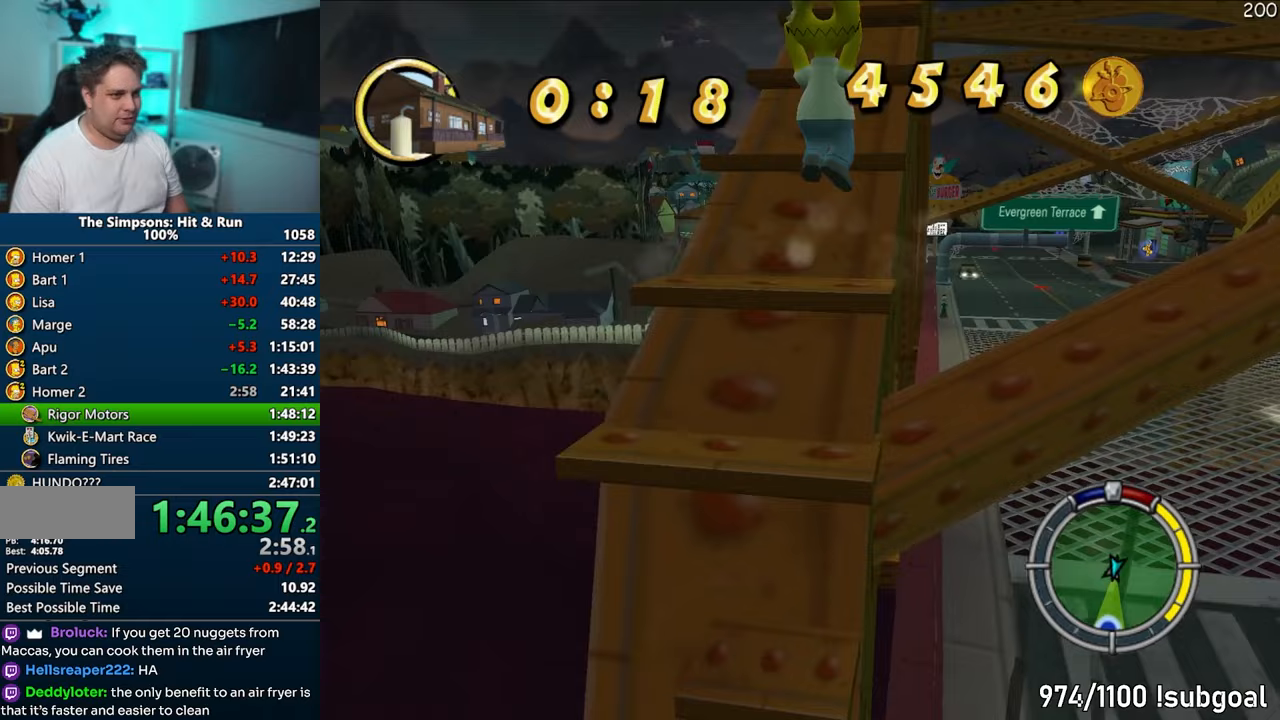
{"buttons": [], "left_stick": "up", "right_stick": "center", "events": [[67, "CIRCLE", "up"], [350, "CIRCLE", "down"], [483, "CIRCLE", "up"]]}
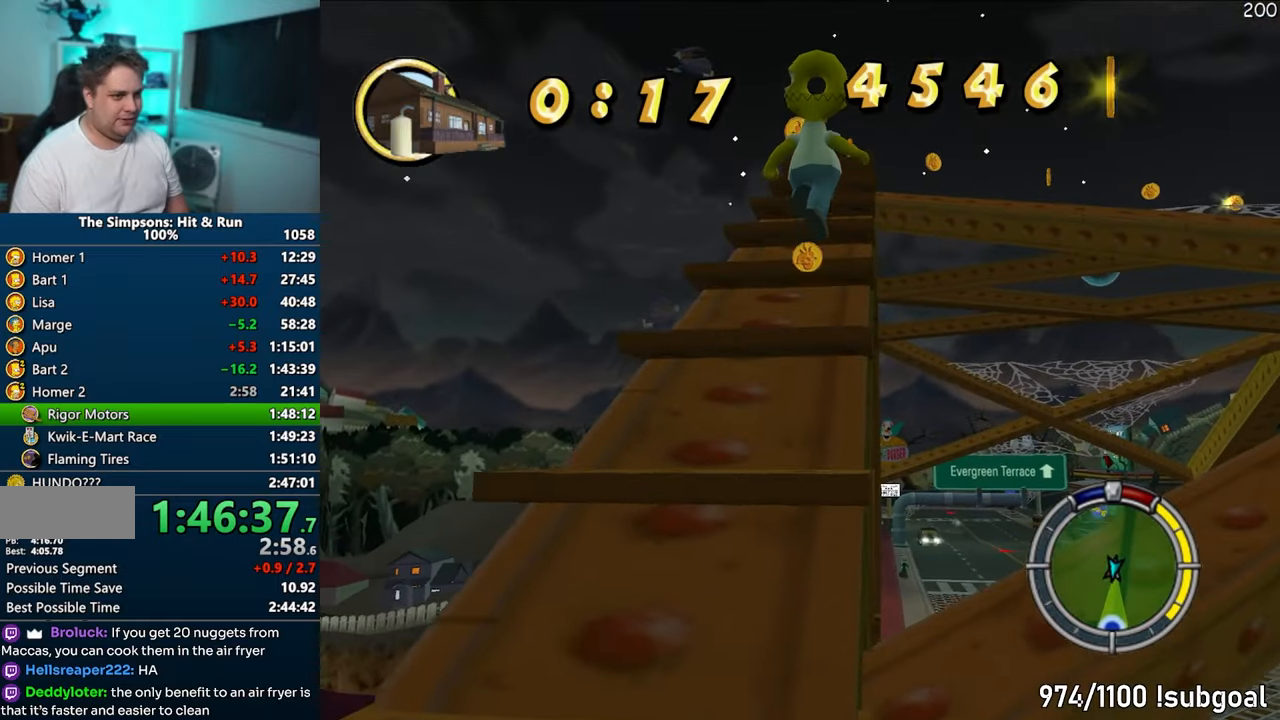
{"buttons": [], "left_stick": "up", "right_stick": "center", "events": []}
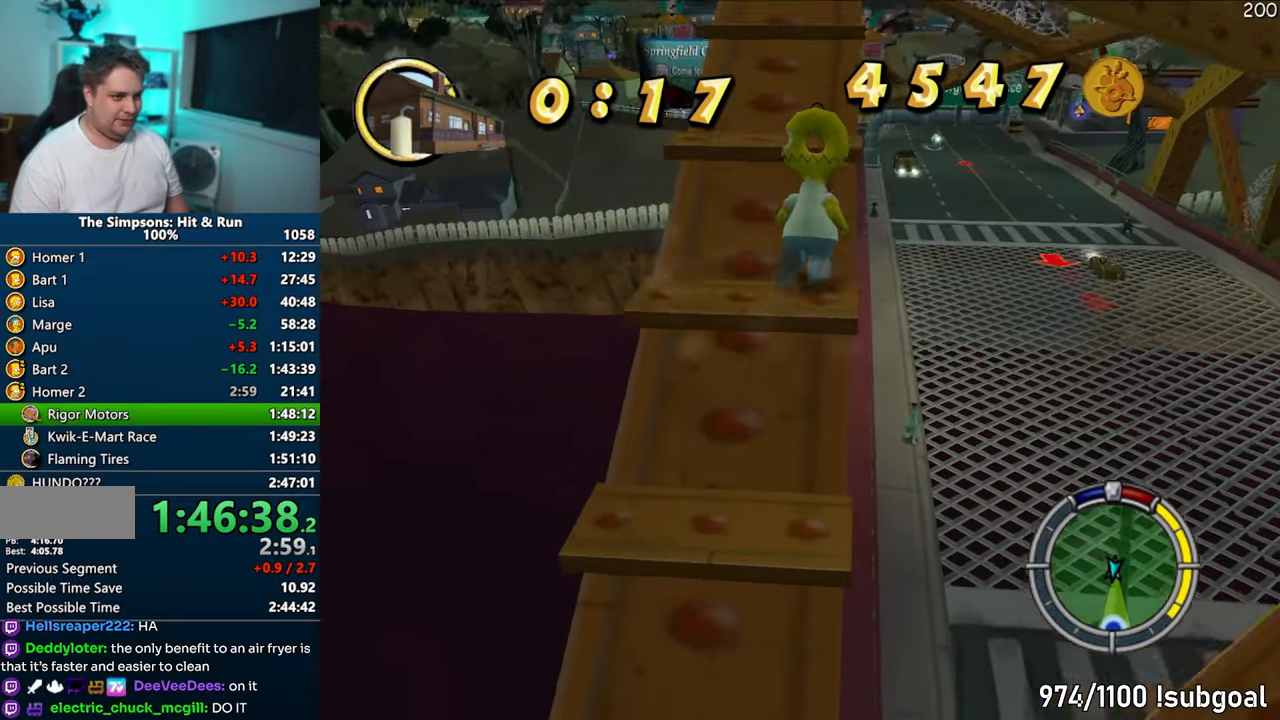
{"buttons": [], "left_stick": "up", "right_stick": "center", "events": [[83, "CIRCLE", "down"], [200, "CIRCLE", "up"]]}
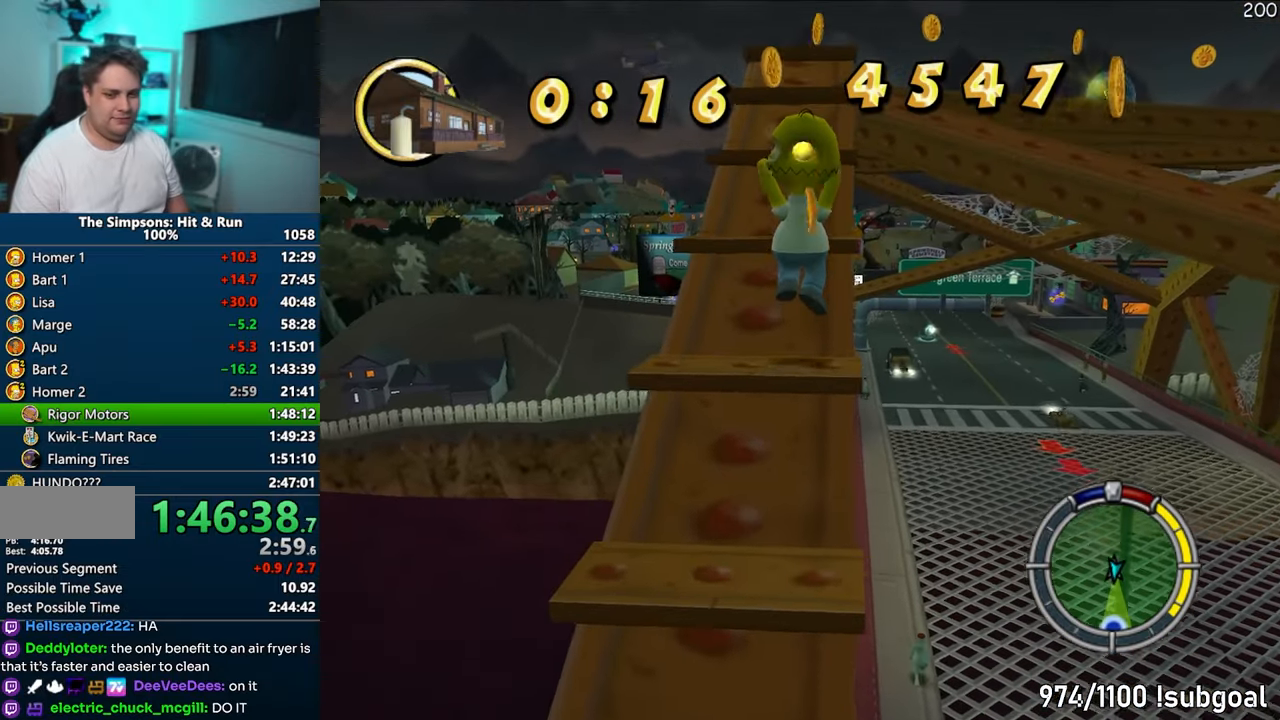
{"buttons": [], "left_stick": "up", "right_stick": "center", "events": [[17, "CIRCLE", "down"], [167, "CIRCLE", "up"]]}
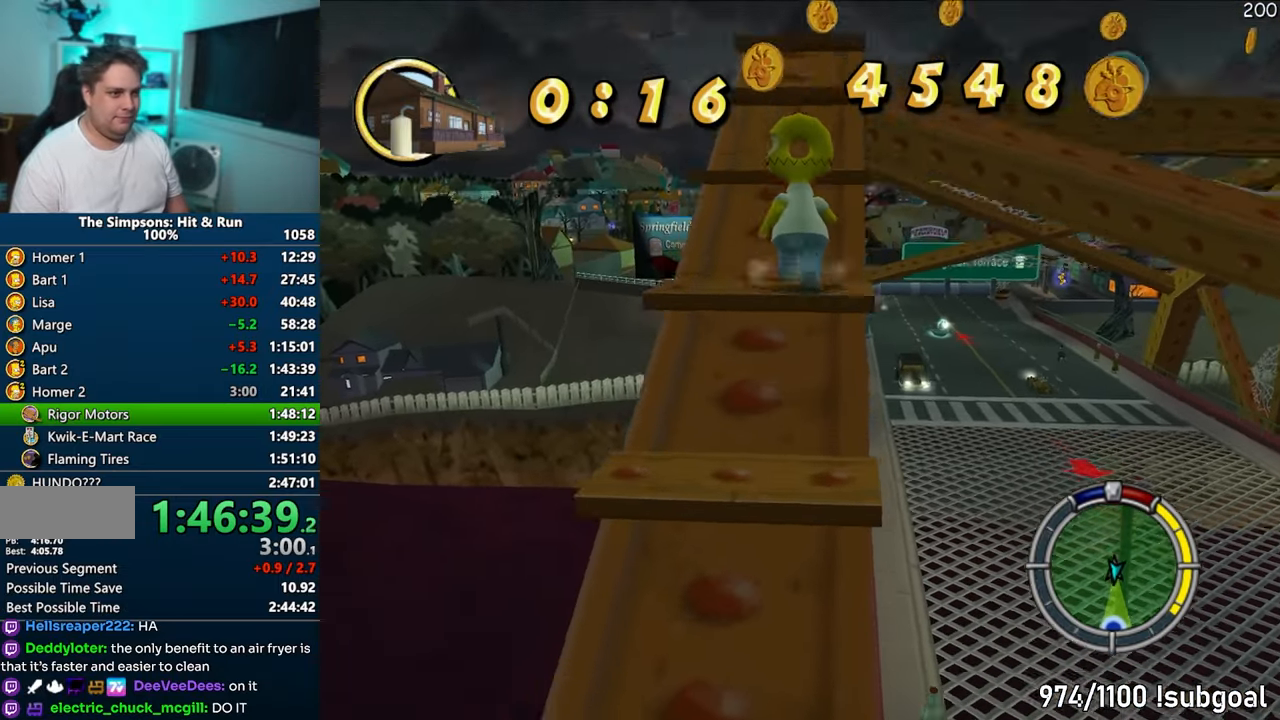
{"buttons": [], "left_stick": "up", "right_stick": "center", "events": [[183, "CIRCLE", "down"], [317, "CIRCLE", "up"]]}
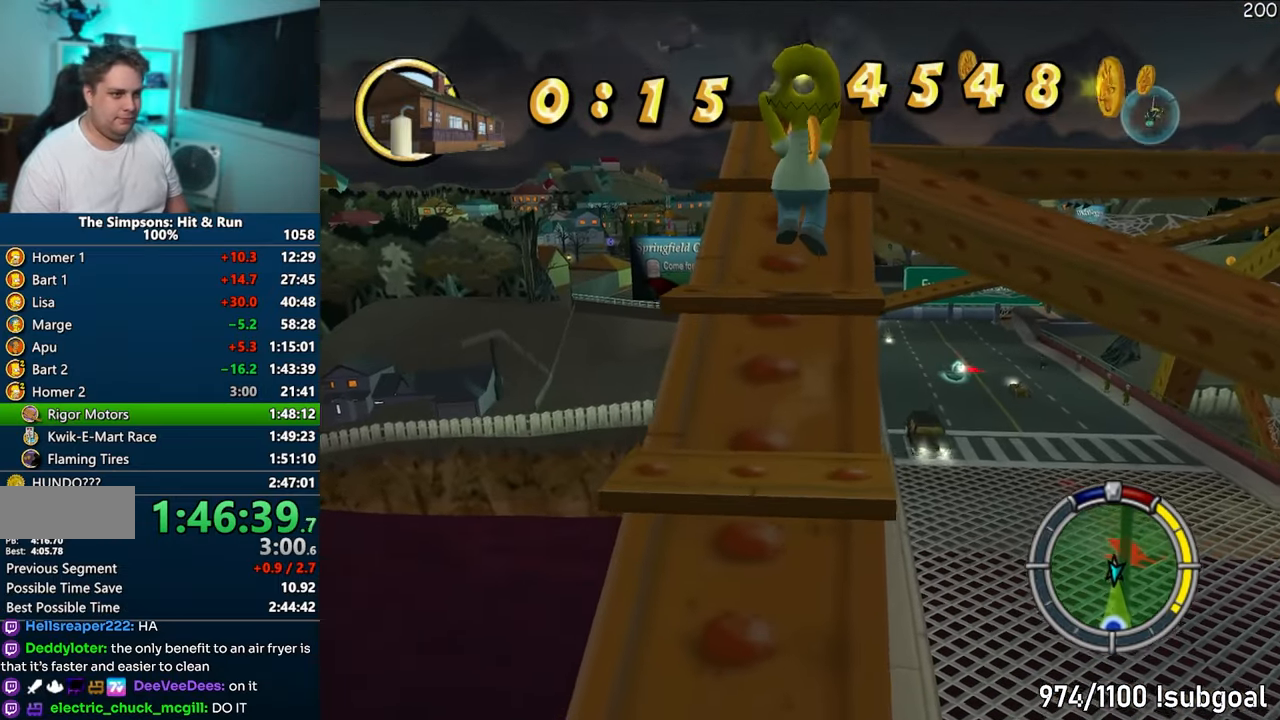
{"buttons": [], "left_stick": "up", "right_stick": "center", "events": [[117, "CIRCLE", "down"], [233, "CIRCLE", "up"]]}
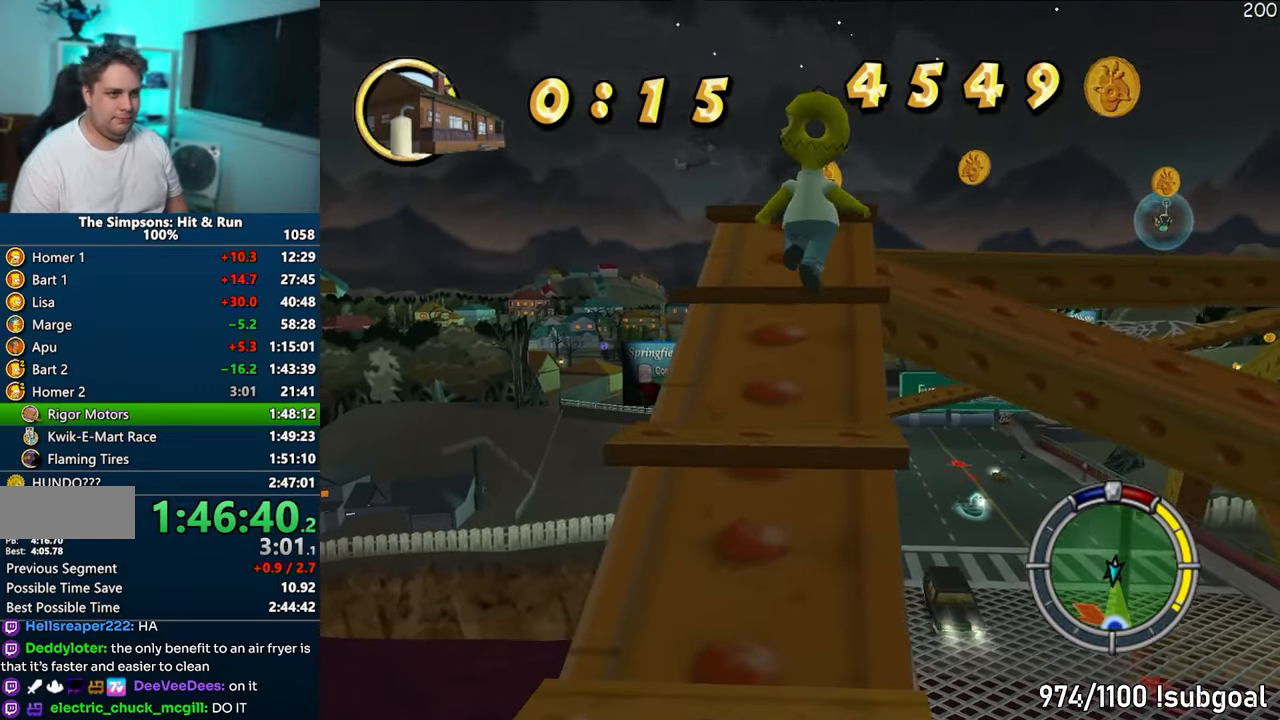
{"buttons": ["SQUARE"], "left_stick": "up", "right_stick": "center", "events": [[100, "CIRCLE", "down"], [200, "CIRCLE", "up"], [500, "SQUARE", "down"]]}
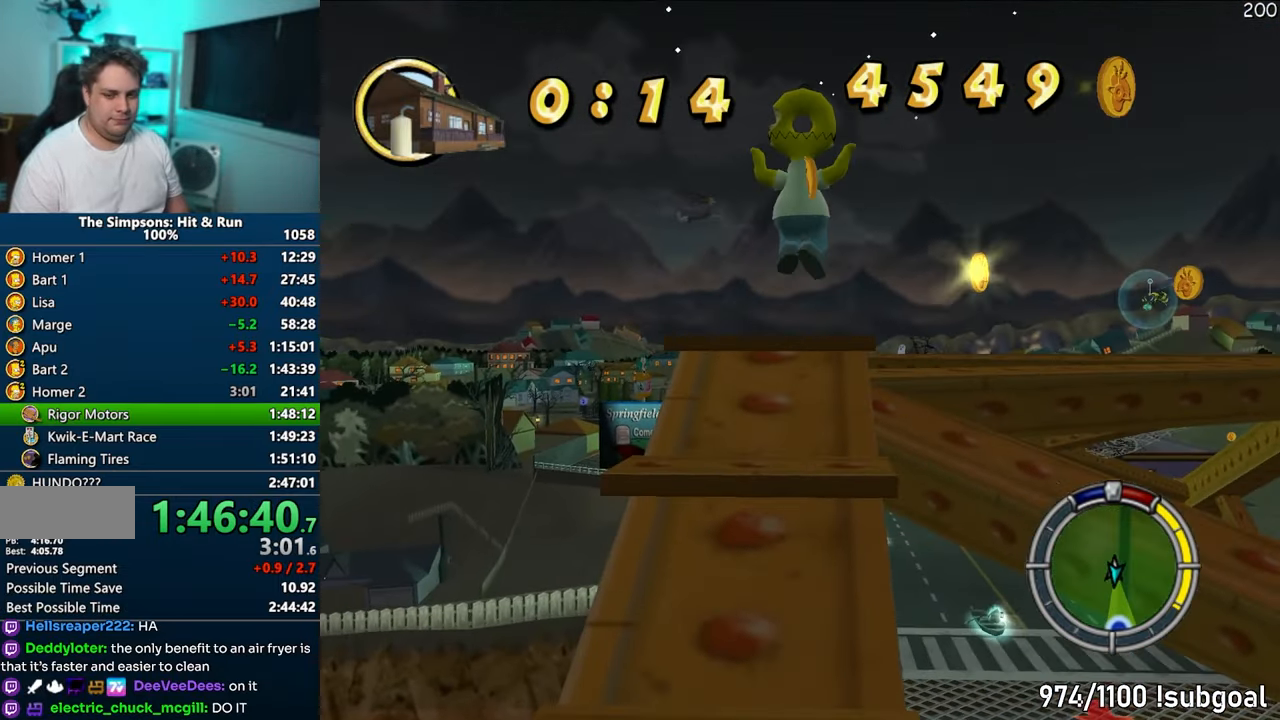
{"buttons": ["SQUARE"], "left_stick": "up", "right_stick": "down-left", "events": [[383, "right_stick", "down-left"]]}
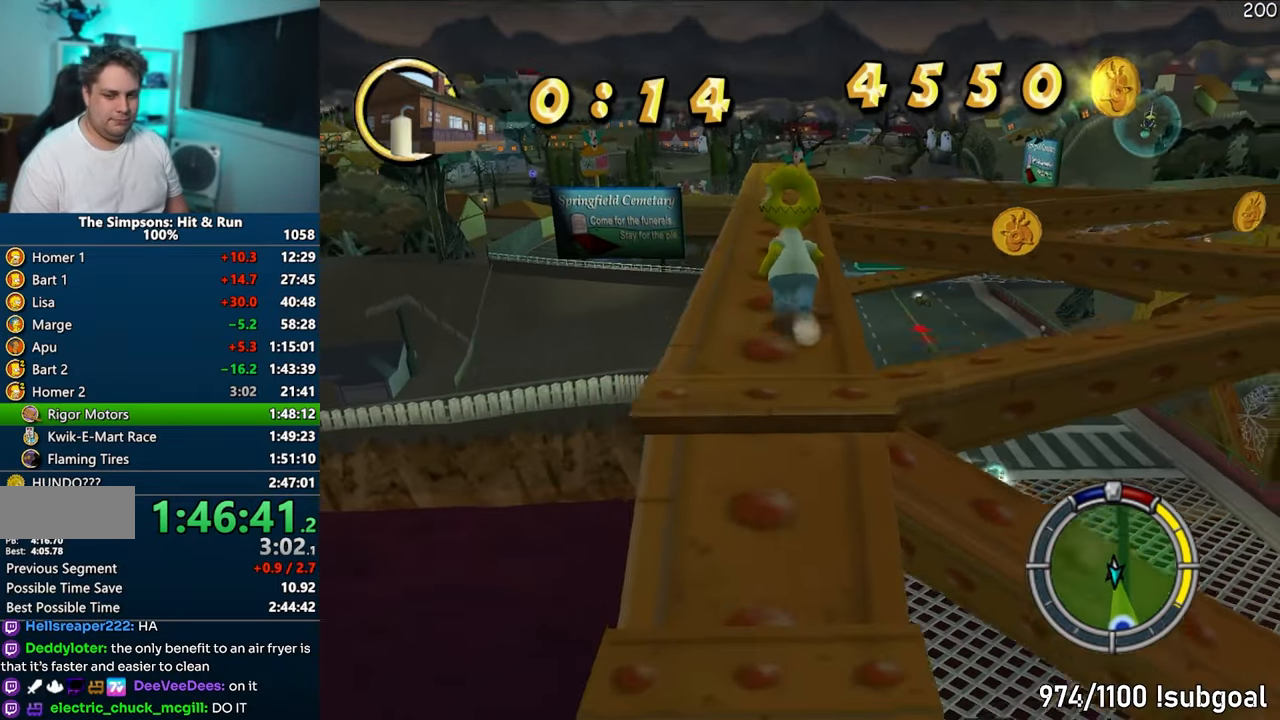
{"buttons": ["SQUARE"], "left_stick": "up", "right_stick": "down-left", "events": []}
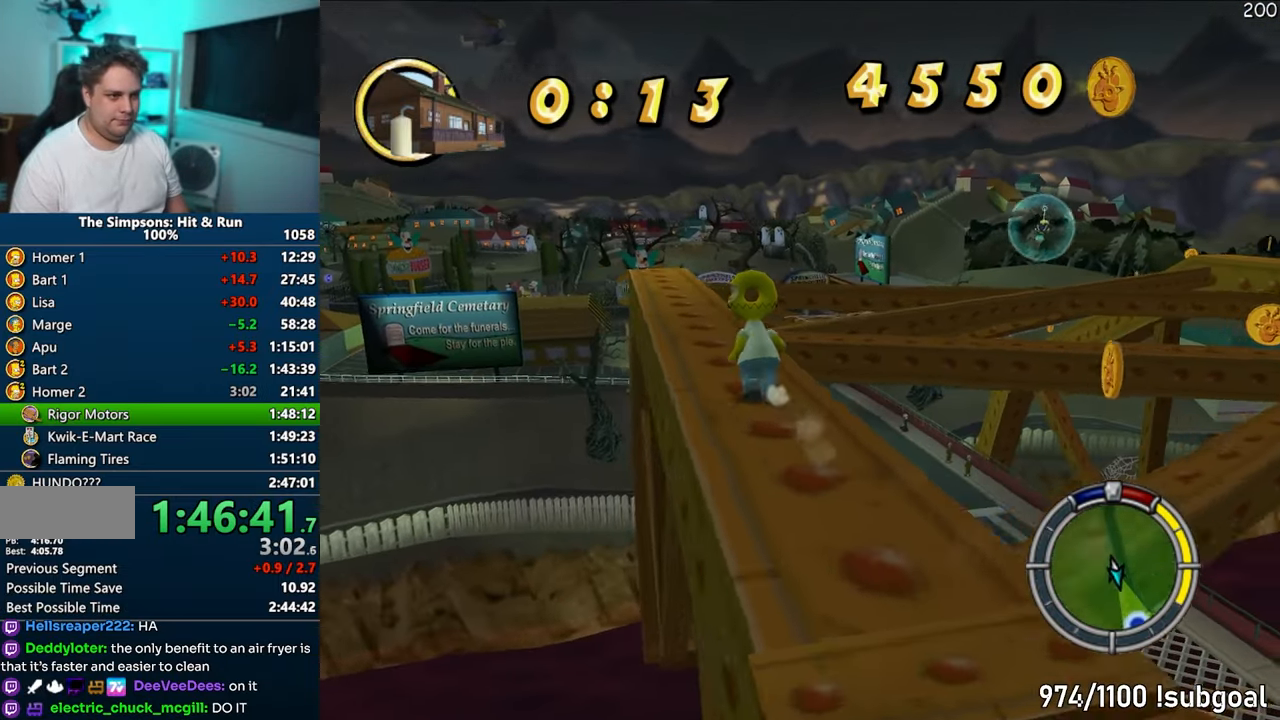
{"buttons": ["SQUARE"], "left_stick": "up", "right_stick": "down-left", "events": []}
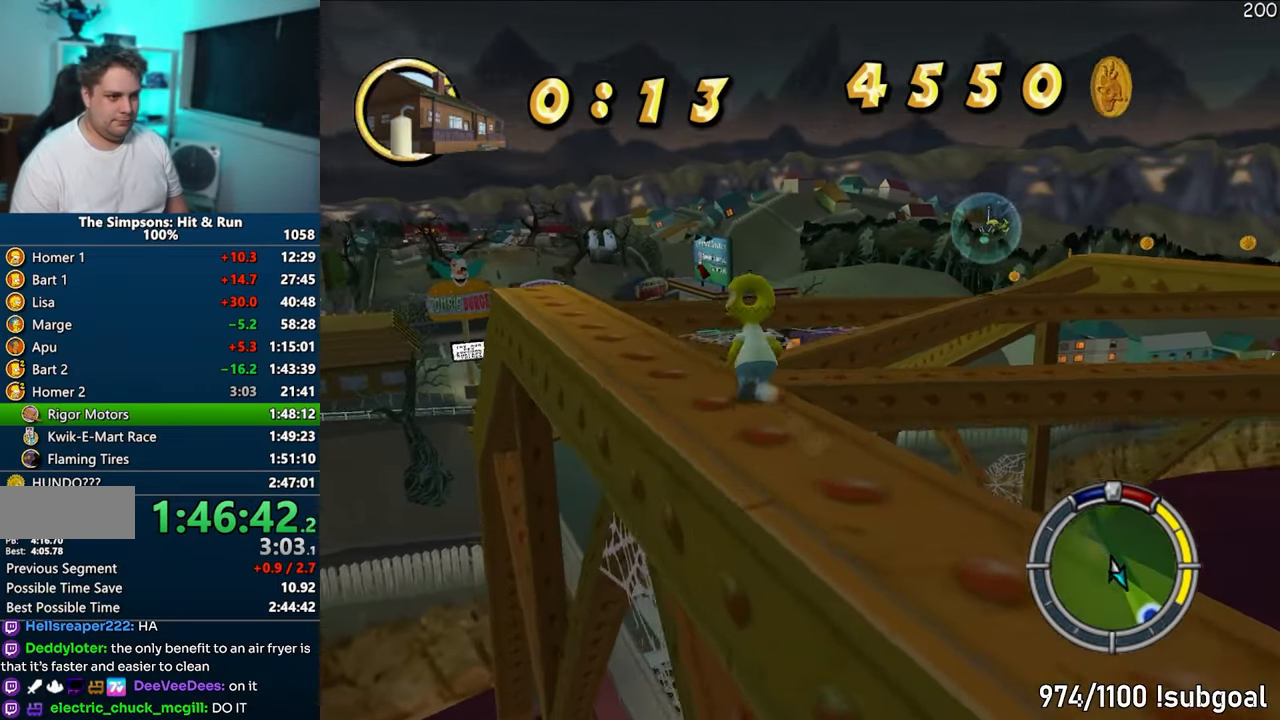
{"buttons": ["SQUARE"], "left_stick": "up-right", "right_stick": "left", "events": [[117, "right_stick", "left"], [283, "left_stick", "up-right"]]}
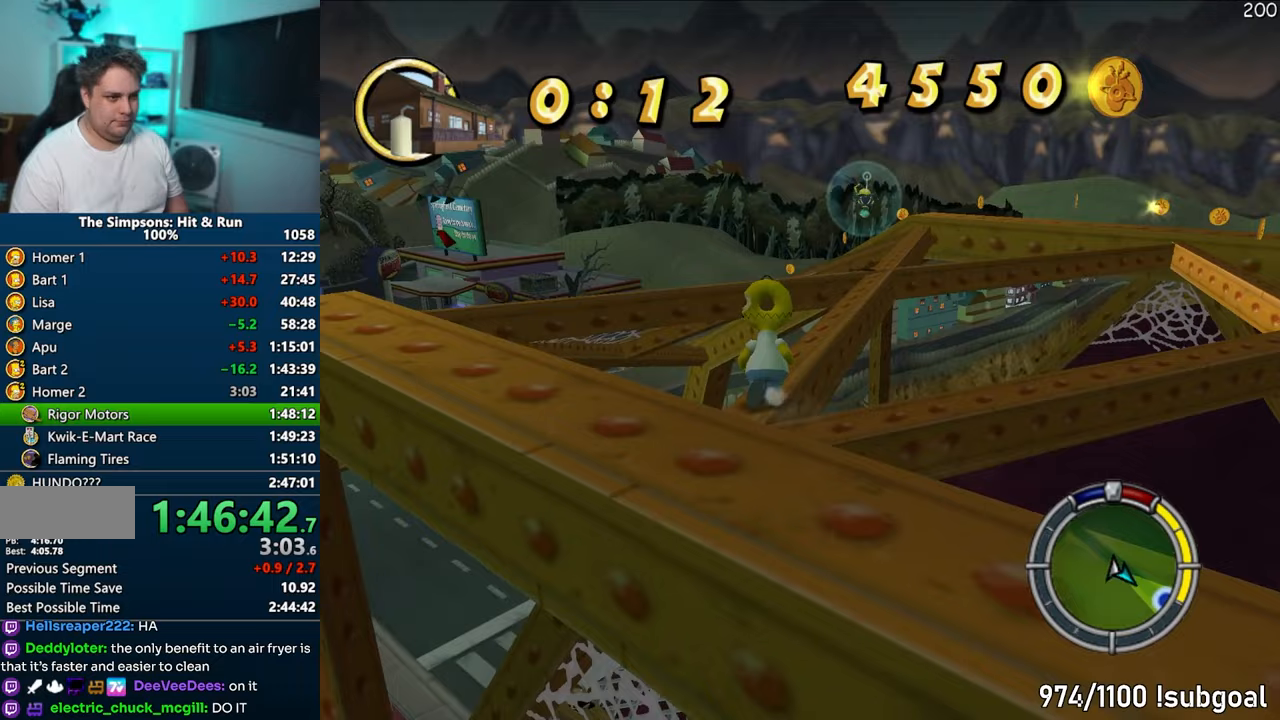
{"buttons": ["SQUARE"], "left_stick": "up", "right_stick": "center", "events": [[217, "left_stick", "up"], [250, "right_stick", "center"]]}
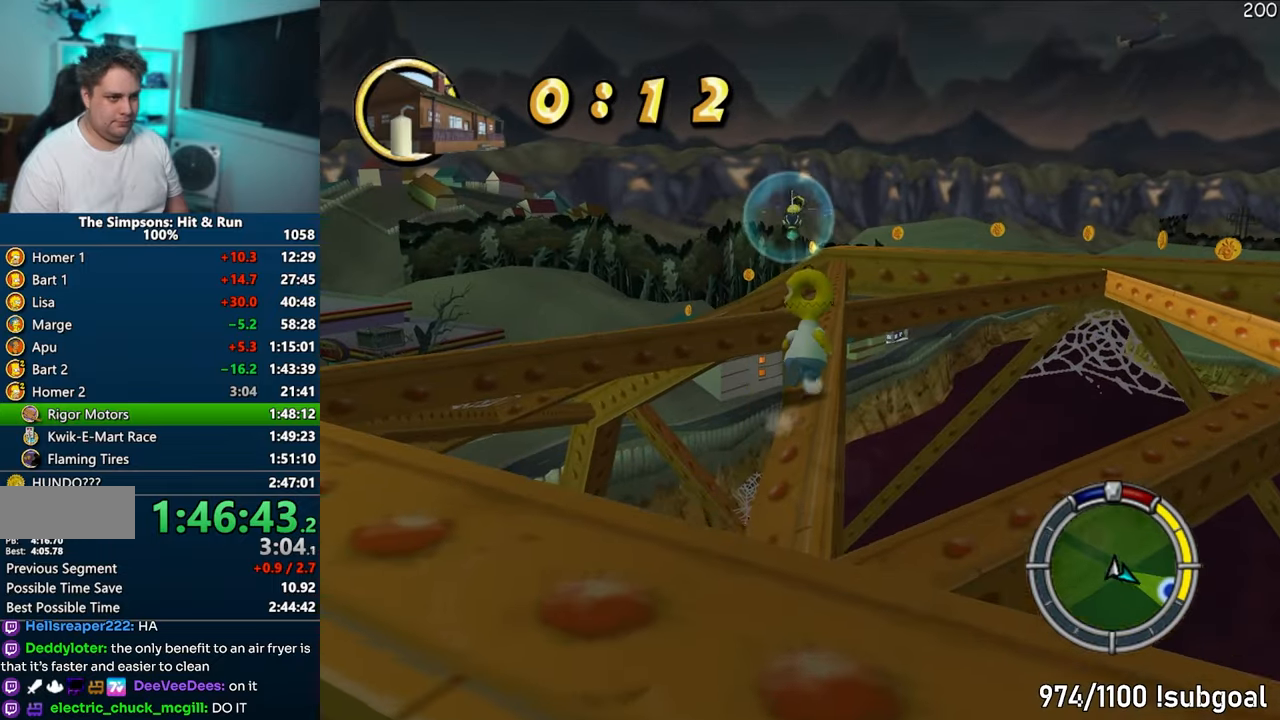
{"buttons": ["SQUARE"], "left_stick": "up", "right_stick": "center", "events": []}
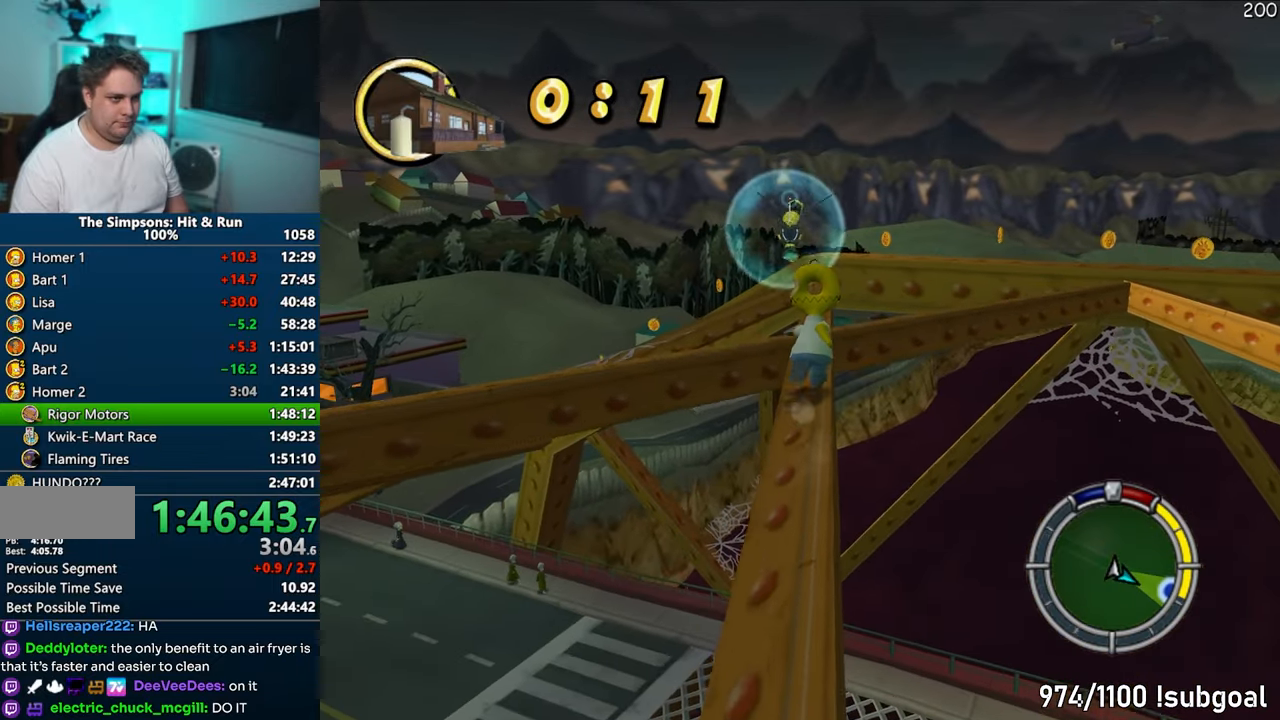
{"buttons": [], "left_stick": "up", "right_stick": "center", "events": [[317, "CIRCLE", "down"], [433, "CIRCLE", "up"], [433, "SQUARE", "up"]]}
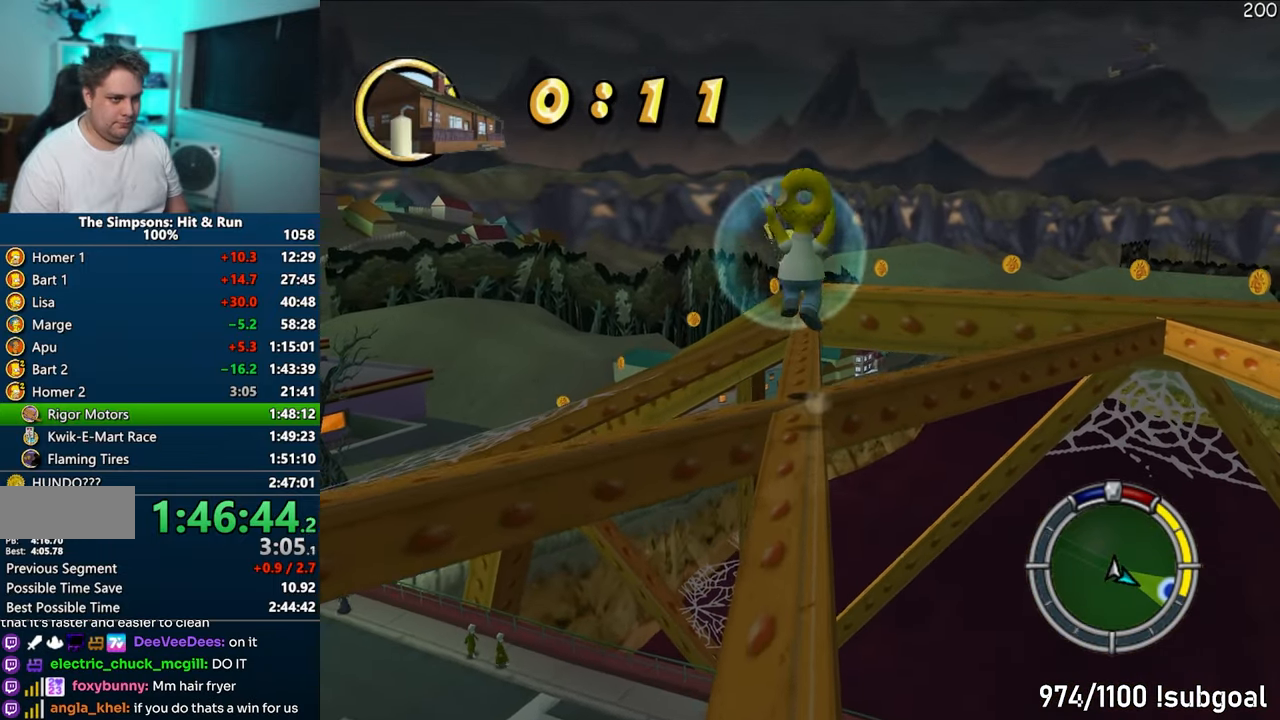
{"buttons": [], "left_stick": "up", "right_stick": "center", "events": [[50, "CROSS", "down"], [200, "CROSS", "up"], [233, "left_stick", "down"], [433, "left_stick", "up"]]}
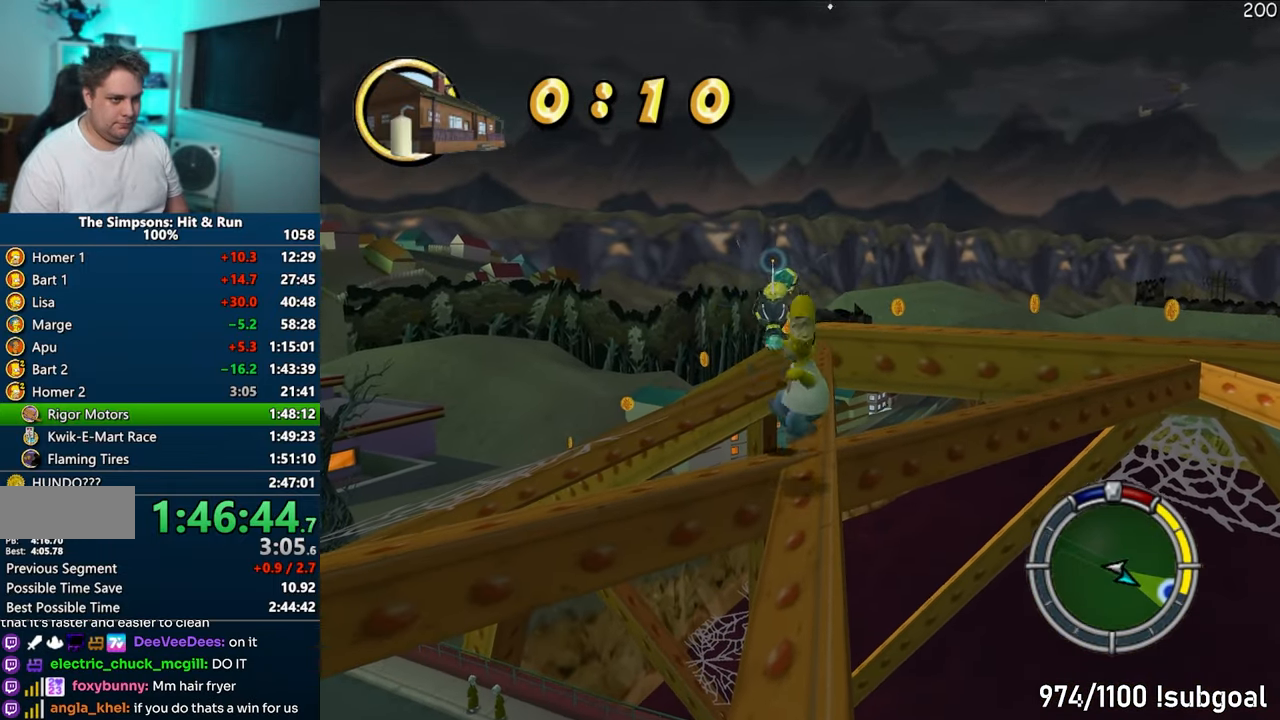
{"buttons": [], "left_stick": "down-right", "right_stick": "center", "events": [[150, "CIRCLE", "down"], [150, "left_stick", "up-left"], [233, "CROSS", "down"], [250, "CIRCLE", "up"], [333, "left_stick", "down-right"], [400, "CROSS", "up"]]}
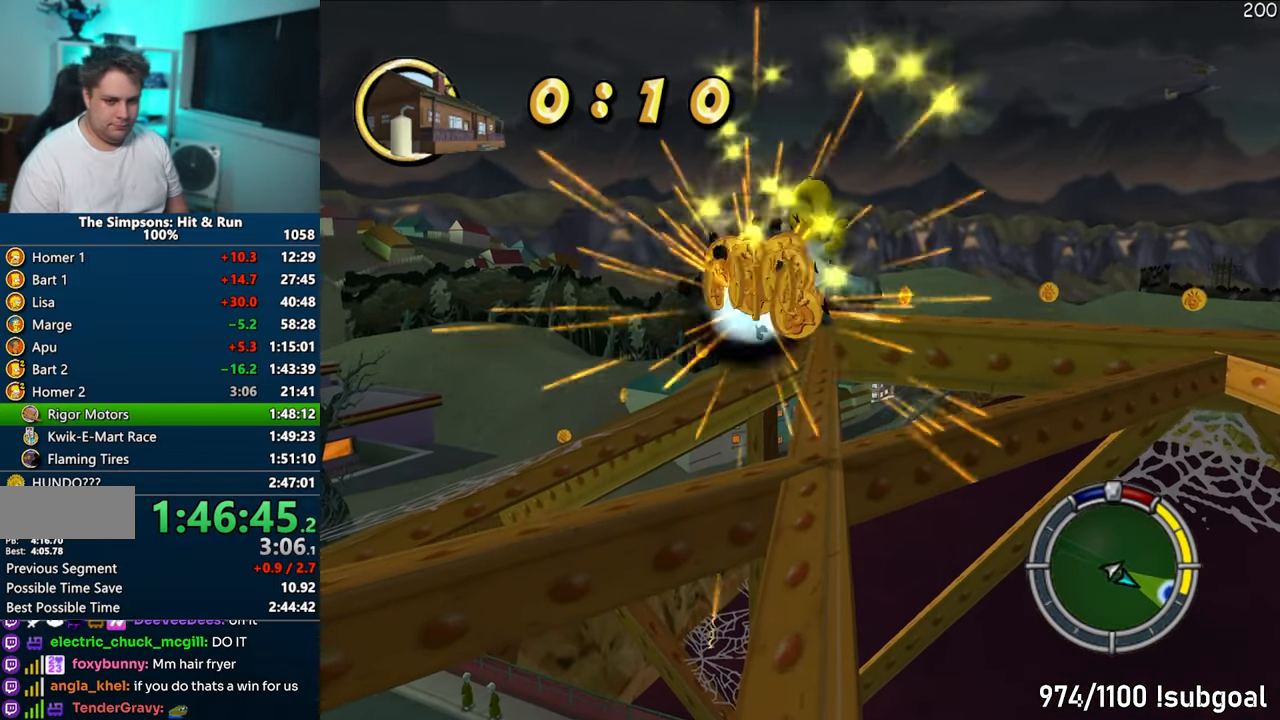
{"buttons": ["SQUARE"], "left_stick": "down-right", "right_stick": "down-left", "events": [[100, "right_stick", "down-left"], [400, "SQUARE", "down"]]}
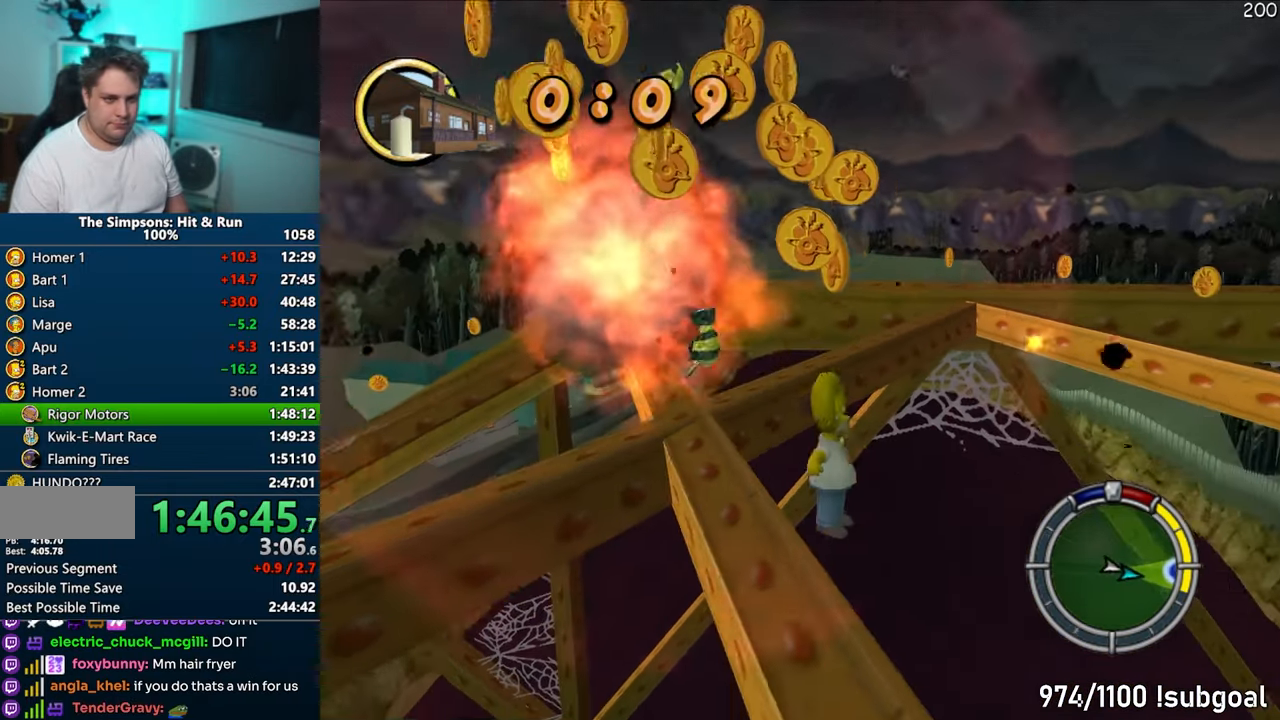
{"buttons": ["SQUARE"], "left_stick": "right", "right_stick": "center", "events": [[367, "left_stick", "right"], [467, "right_stick", "center"]]}
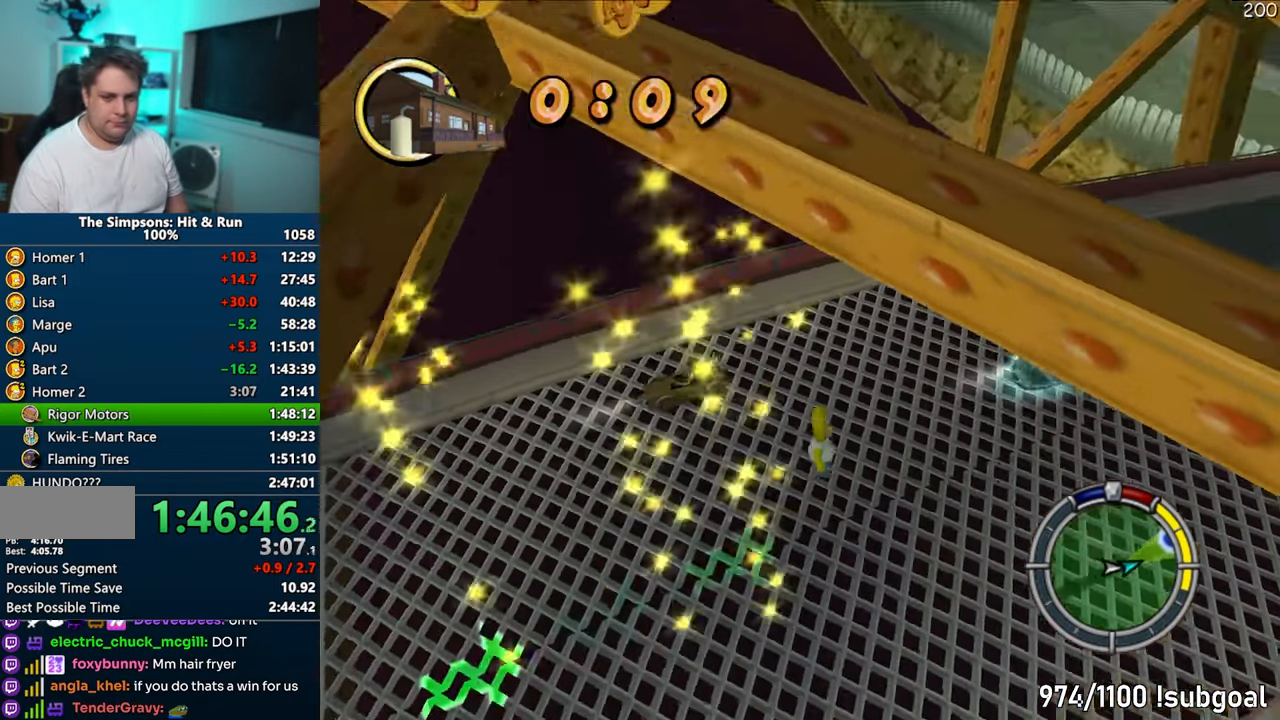
{"buttons": ["SQUARE"], "left_stick": "up-right", "right_stick": "center", "events": [[483, "left_stick", "up-right"]]}
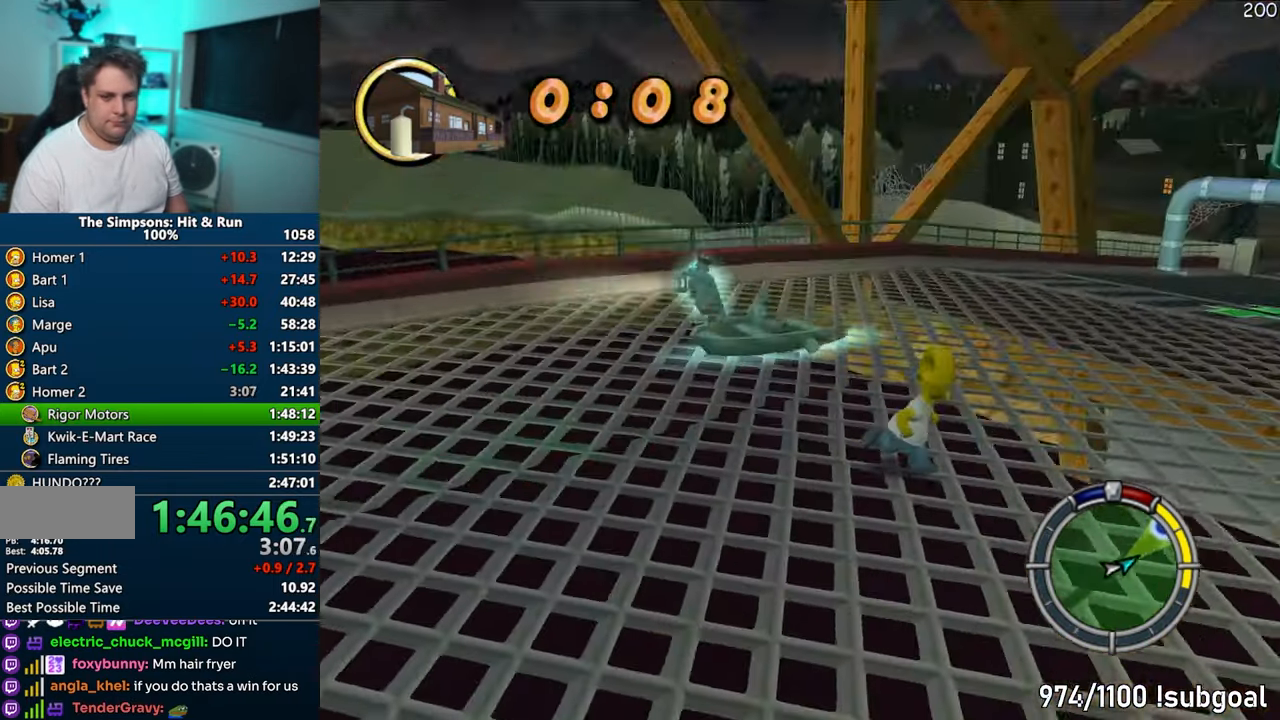
{"buttons": ["SQUARE"], "left_stick": "up-right", "right_stick": "center", "events": []}
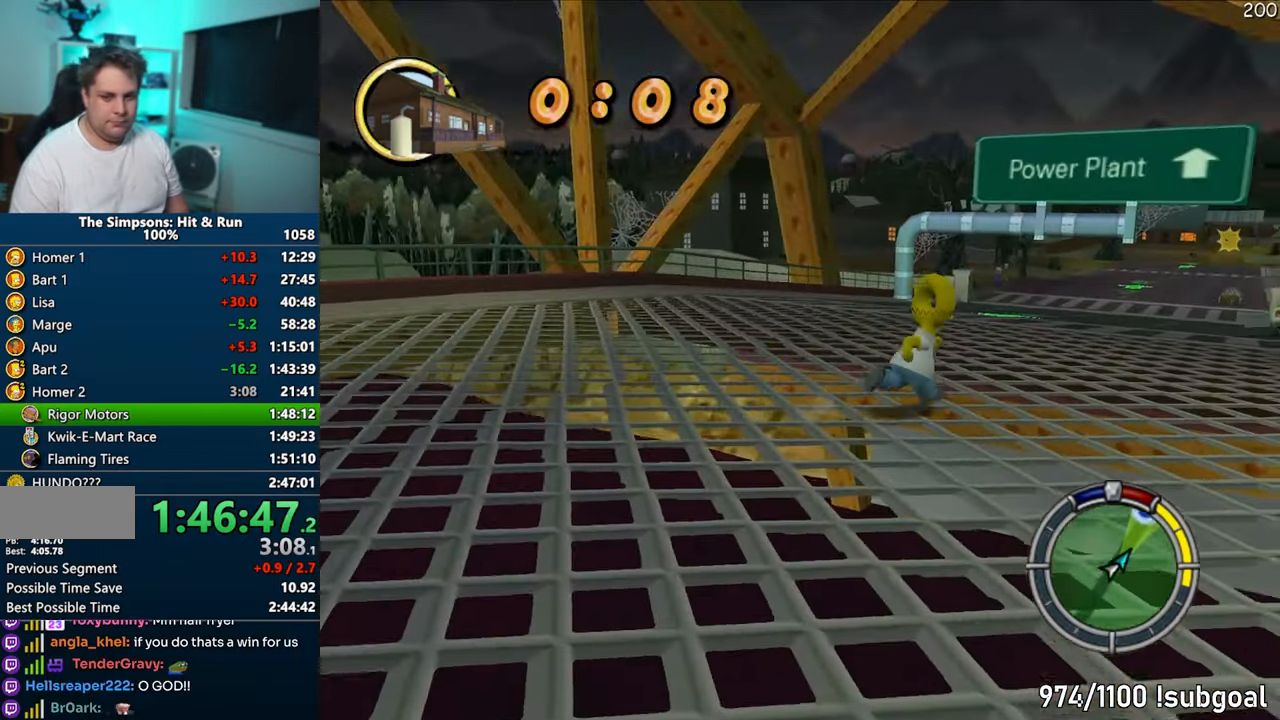
{"buttons": ["SQUARE"], "left_stick": "up-right", "right_stick": "center", "events": []}
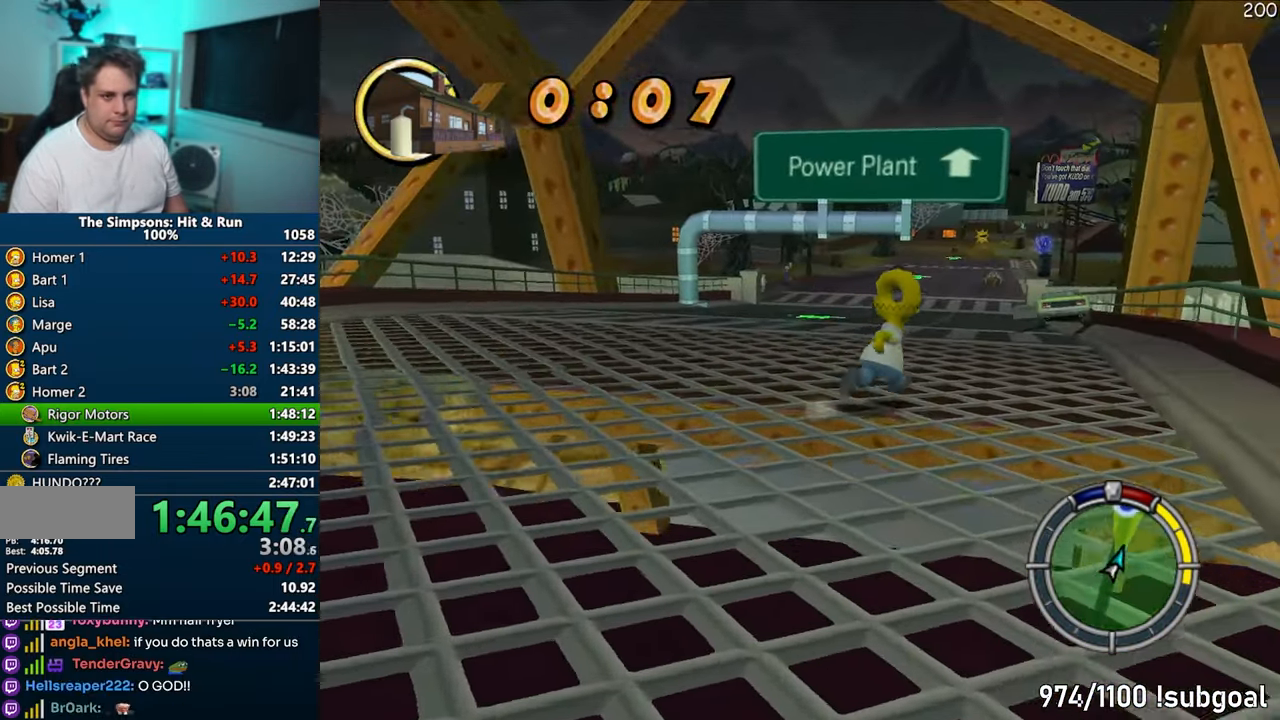
{"buttons": ["SQUARE"], "left_stick": "up-right", "right_stick": "center", "events": []}
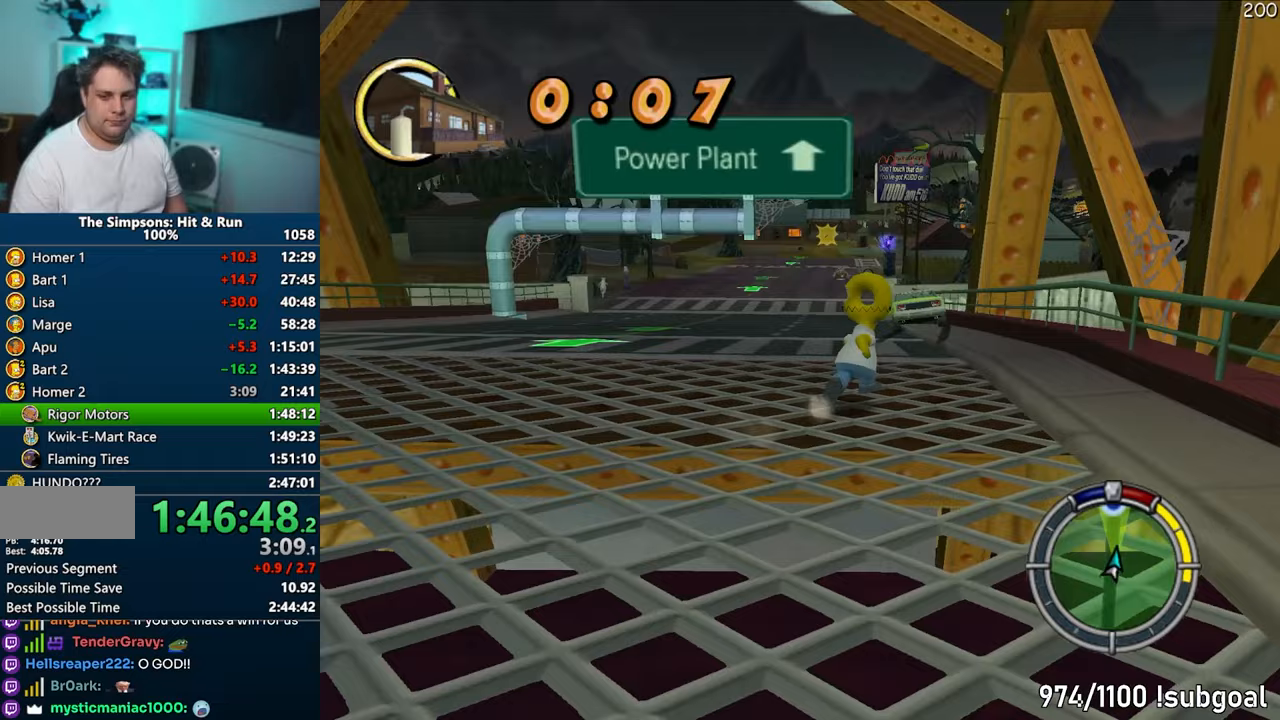
{"buttons": ["SQUARE"], "left_stick": "up", "right_stick": "center", "events": [[100, "left_stick", "up"]]}
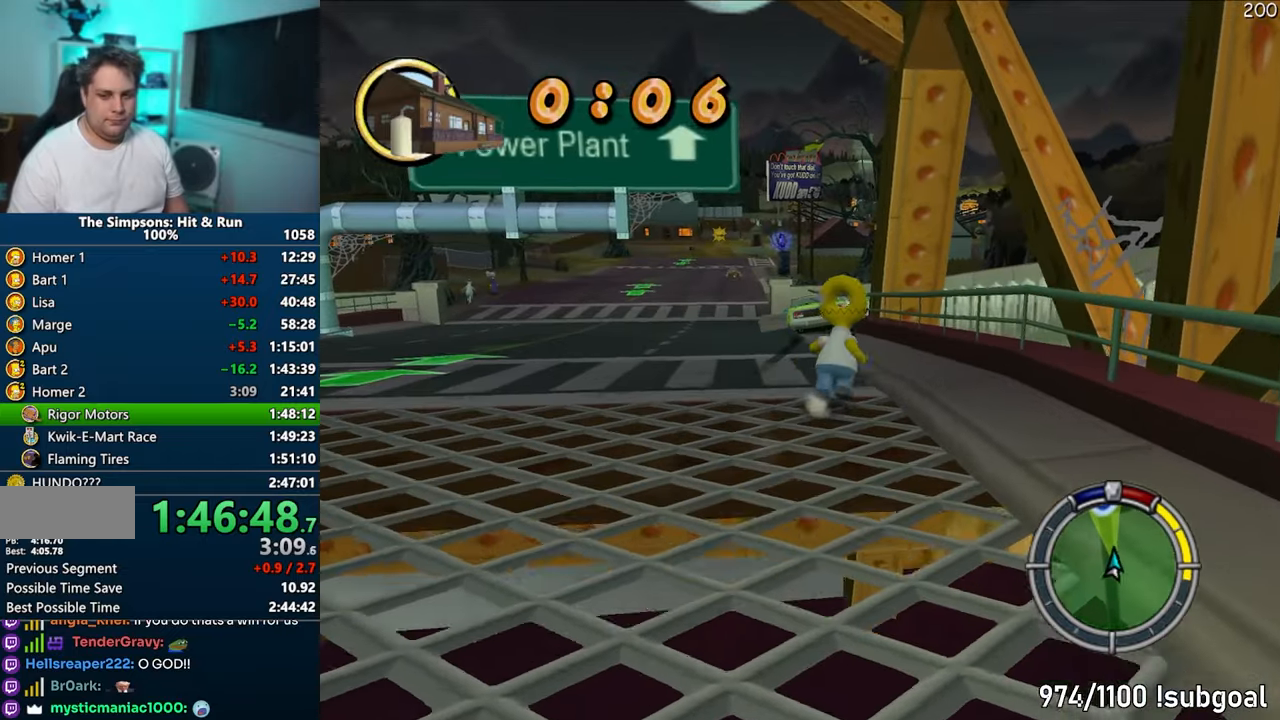
{"buttons": ["SQUARE"], "left_stick": "up", "right_stick": "center", "events": [[117, "left_stick", "center"], [217, "left_stick", "up"]]}